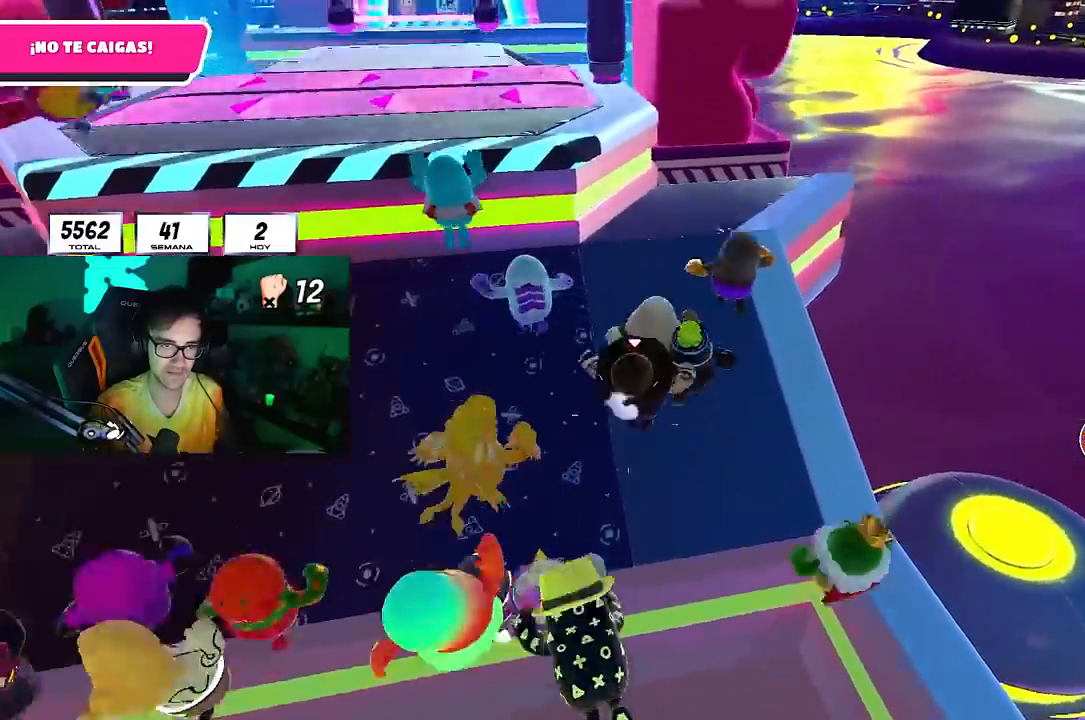
Gameplay with a controller (PlayStation layout); each line is a JSON object with the inputs held at the frame after it. "events" lists button and stick changes between this image and that frame as [ms after this image, input, new state], when the widget could be followed in between.
{"buttons": [], "left_stick": "up-left", "right_stick": "center", "events": [[500, "left_stick", "up-left"]]}
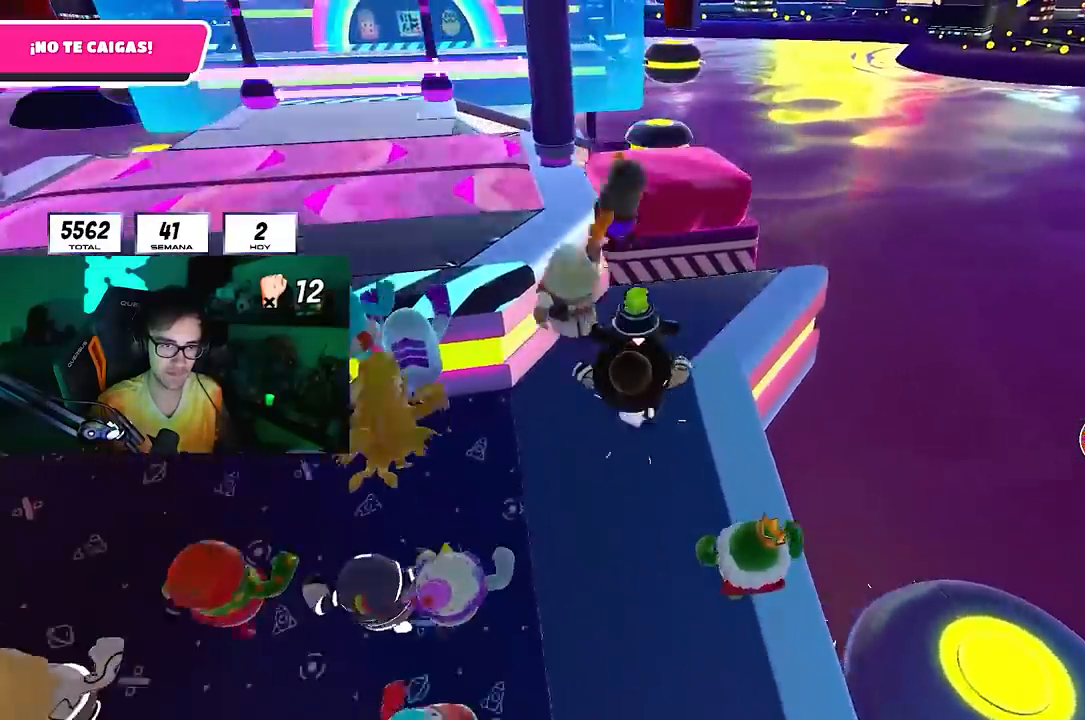
{"buttons": ["CROSS"], "left_stick": "up-left", "right_stick": "center", "events": [[200, "CROSS", "down"]]}
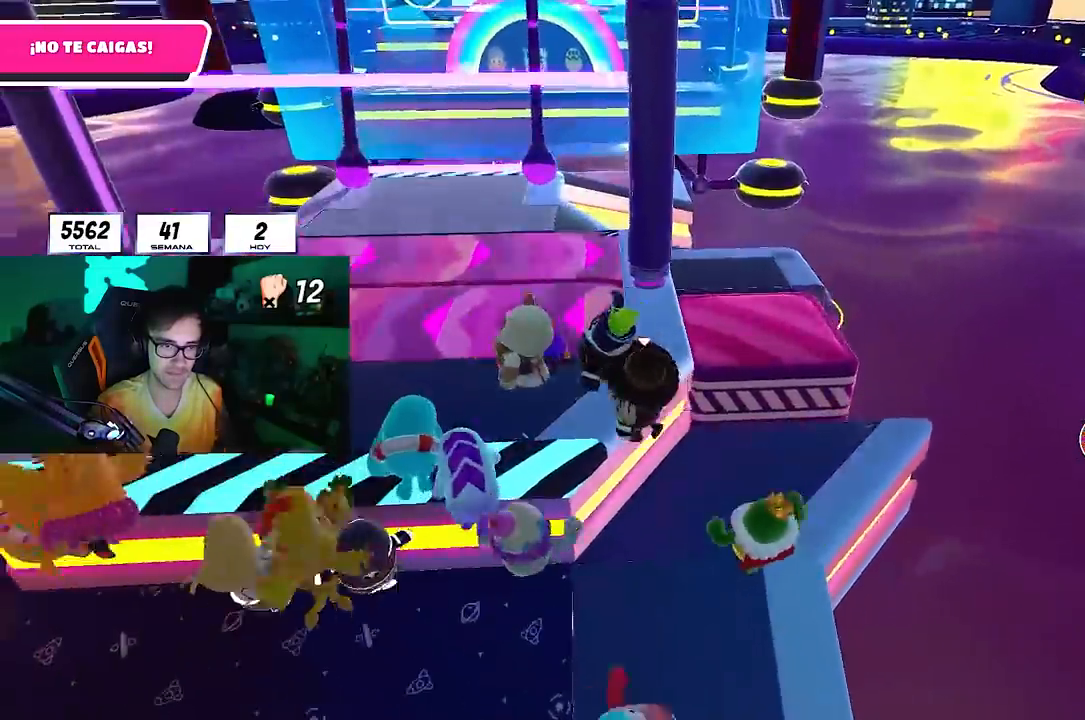
{"buttons": [], "left_stick": "up-left", "right_stick": "center", "events": [[17, "CROSS", "up"]]}
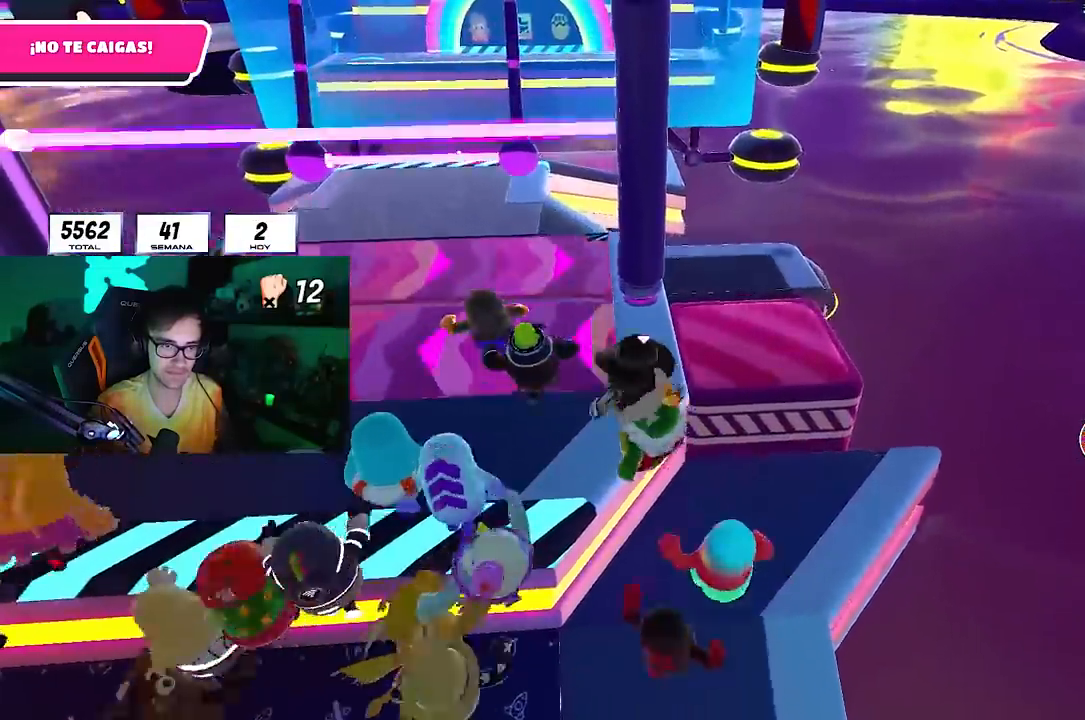
{"buttons": [], "left_stick": "up", "right_stick": "center", "events": [[433, "left_stick", "up"]]}
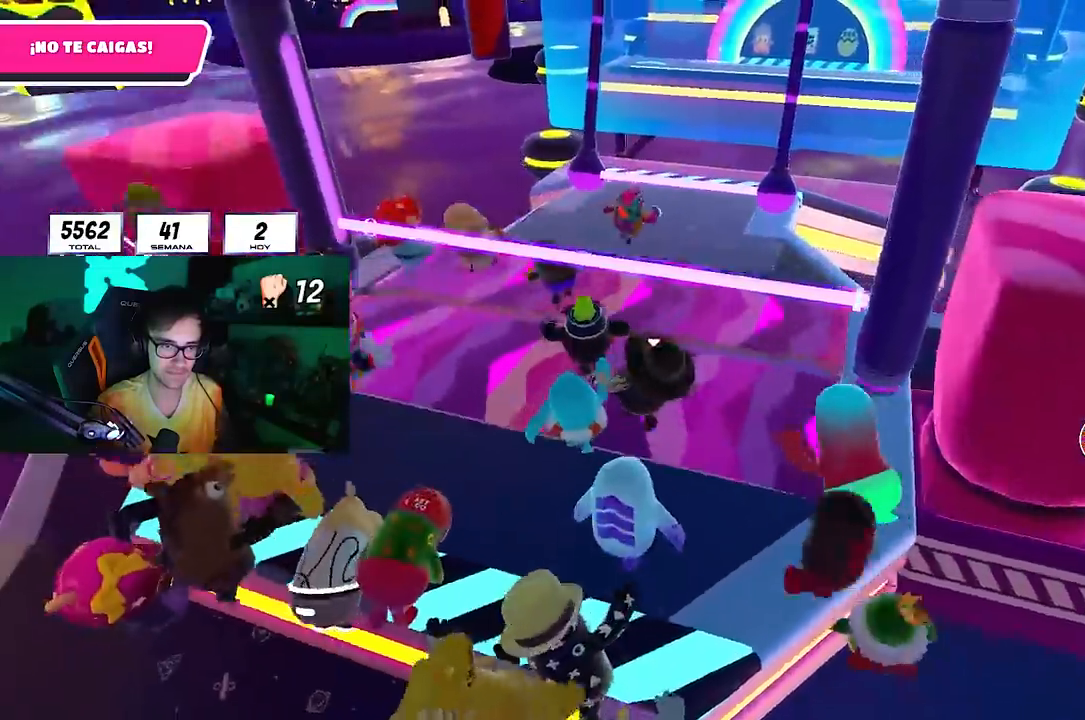
{"buttons": [], "left_stick": "up", "right_stick": "center", "events": []}
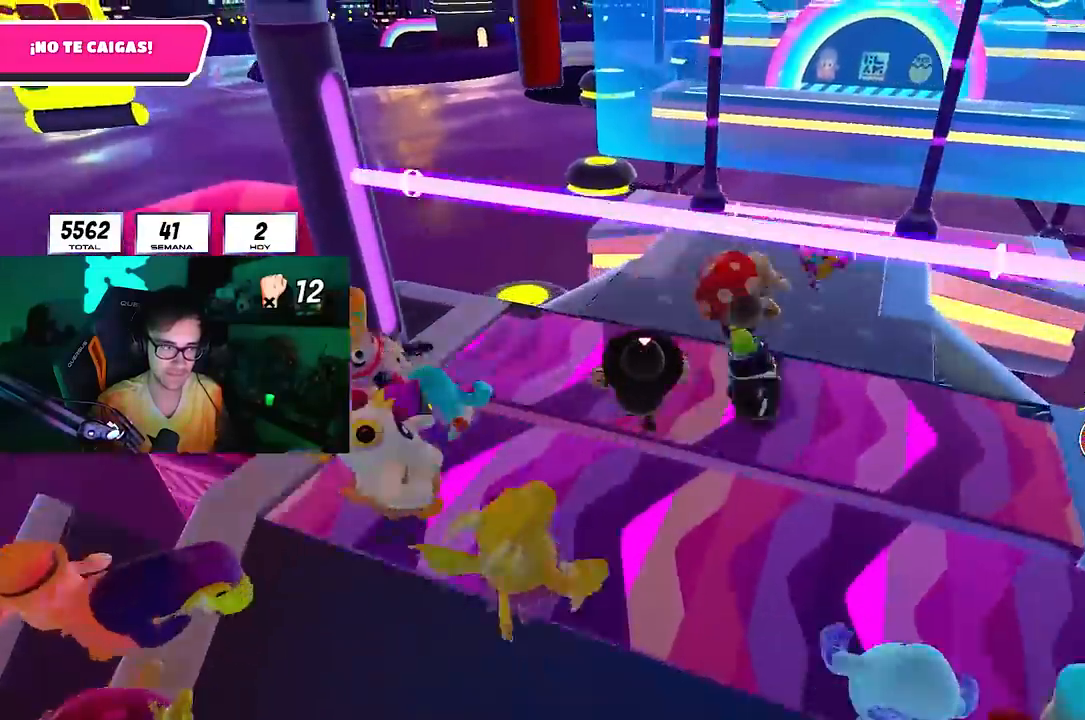
{"buttons": [], "left_stick": "up", "right_stick": "center", "events": []}
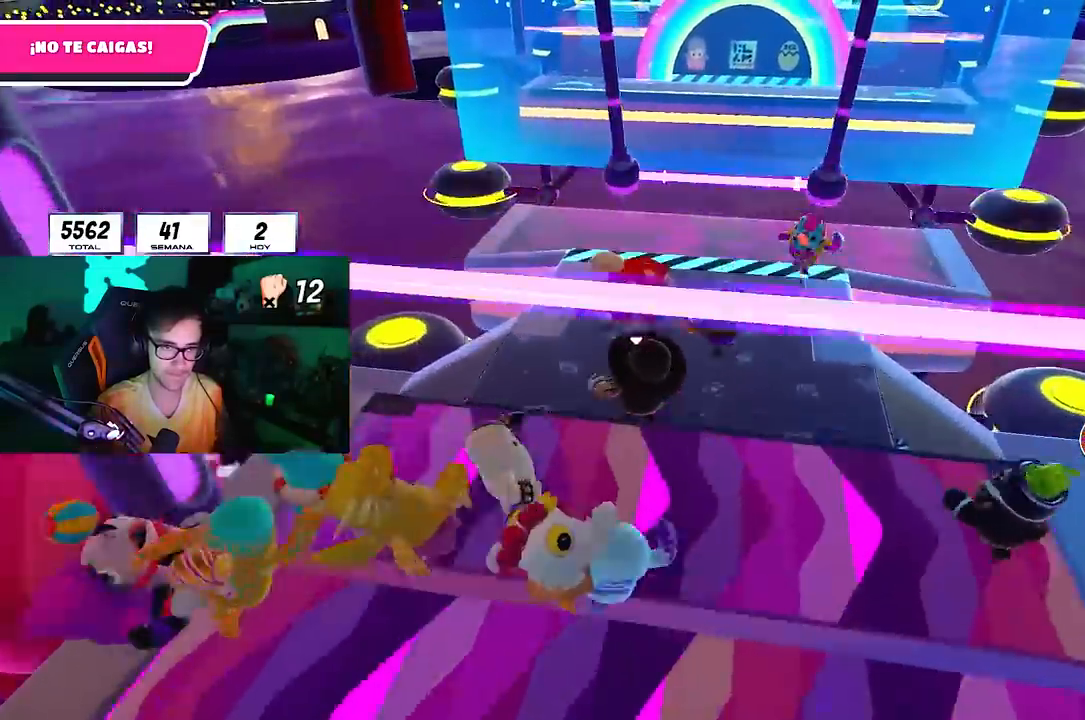
{"buttons": [], "left_stick": "up", "right_stick": "down", "events": [[83, "right_stick", "down"], [200, "right_stick", "center"], [250, "left_stick", "up-right"], [383, "right_stick", "down"], [467, "left_stick", "up"]]}
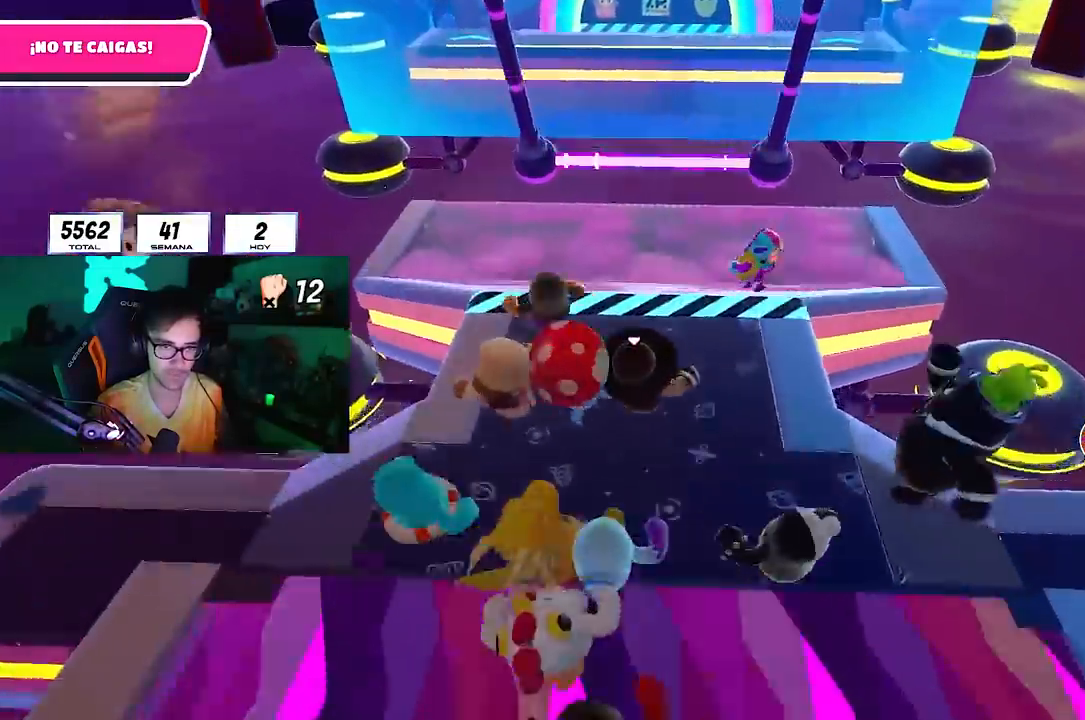
{"buttons": ["CROSS"], "left_stick": "up", "right_stick": "center", "events": [[33, "right_stick", "center"], [400, "CROSS", "down"]]}
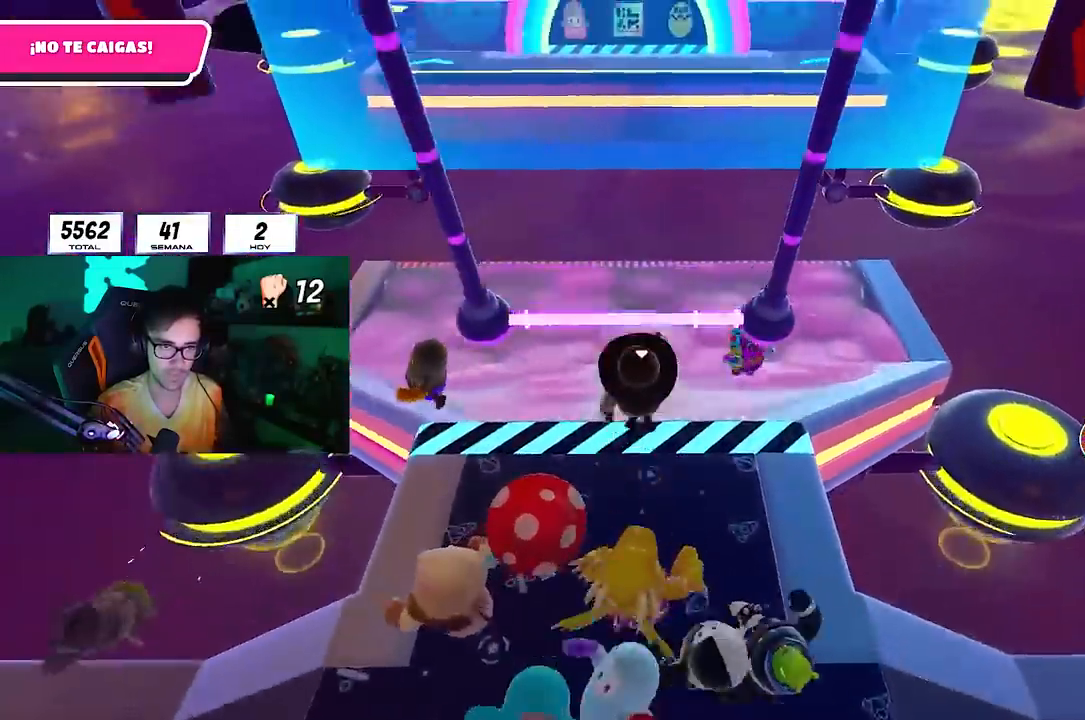
{"buttons": [], "left_stick": "down", "right_stick": "center", "events": [[100, "CROSS", "up"], [150, "left_stick", "down-left"], [417, "left_stick", "down"]]}
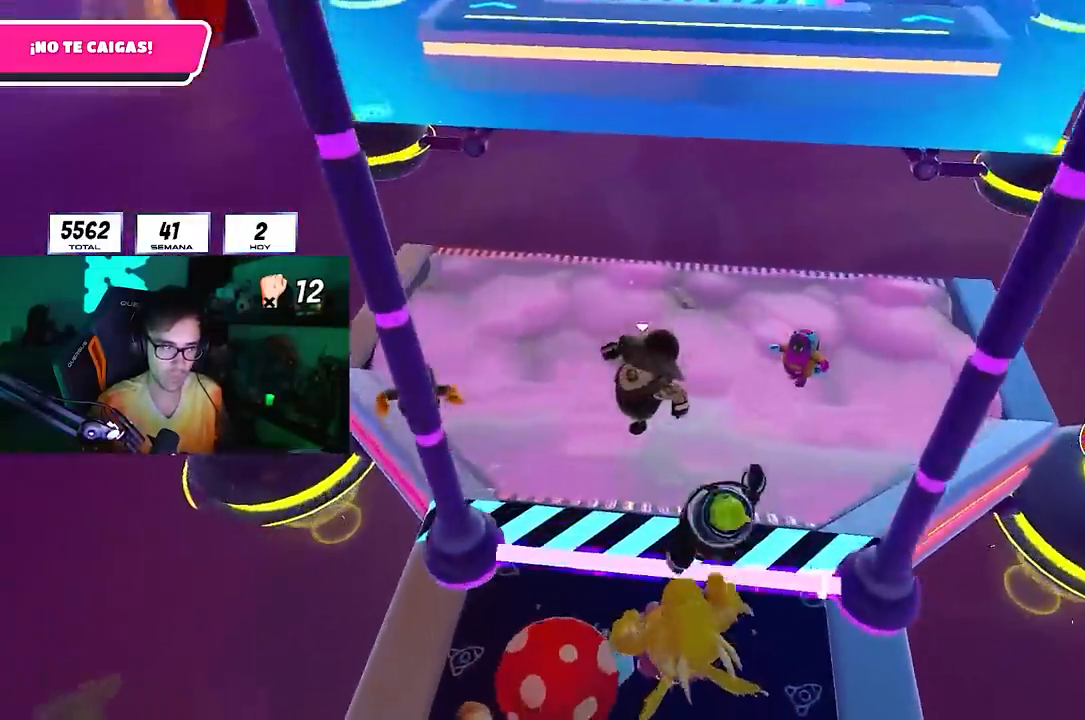
{"buttons": [], "left_stick": "down", "right_stick": "center", "events": [[283, "CROSS", "down"], [417, "CROSS", "up"]]}
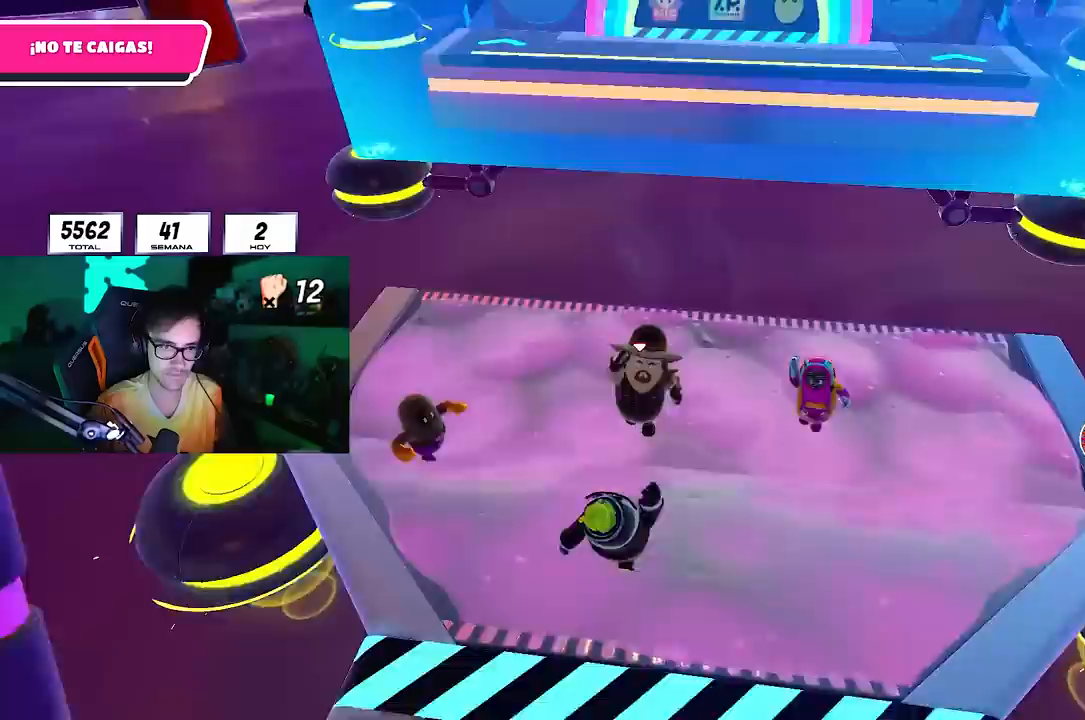
{"buttons": [], "left_stick": "down-right", "right_stick": "center", "events": [[17, "left_stick", "down-right"], [250, "SQUARE", "down"], [383, "SQUARE", "up"]]}
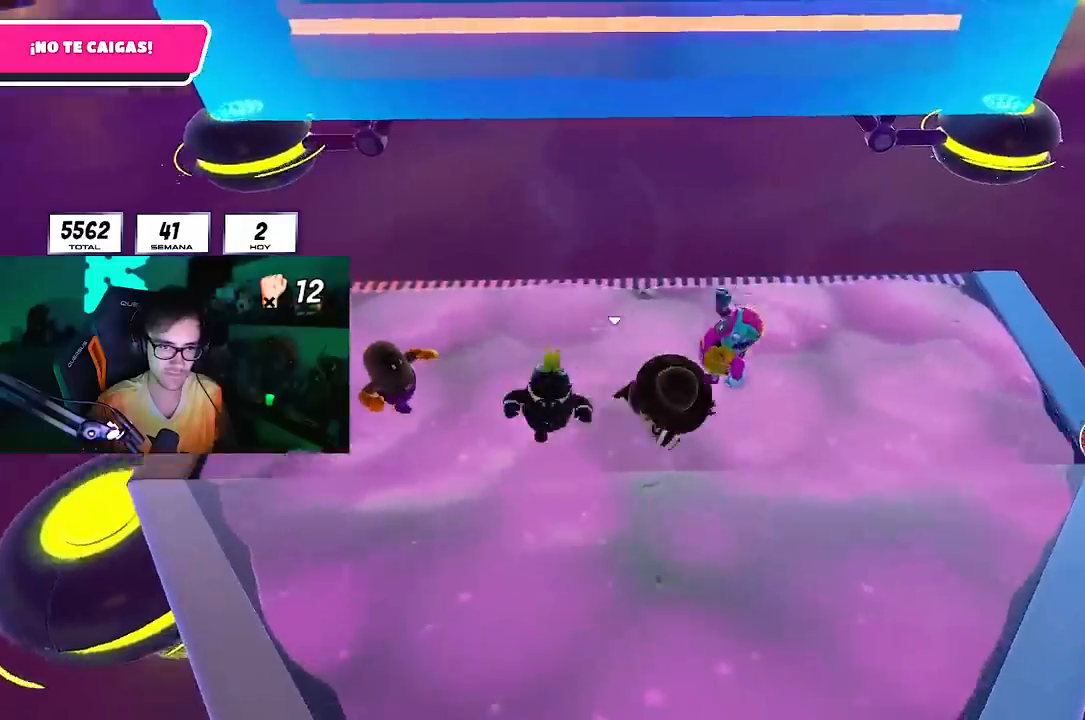
{"buttons": [], "left_stick": "down-right", "right_stick": "center", "events": [[67, "right_stick", "right"], [100, "left_stick", "down"], [400, "left_stick", "down-right"], [450, "right_stick", "center"]]}
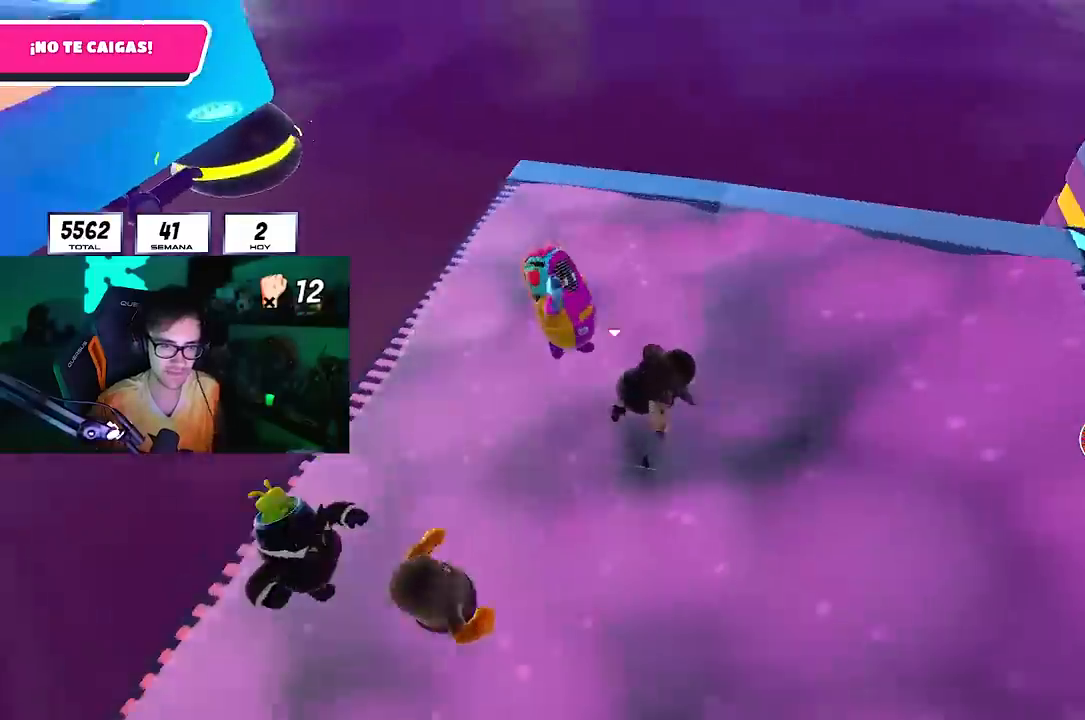
{"buttons": [], "left_stick": "up-right", "right_stick": "center", "events": [[50, "left_stick", "center"], [183, "left_stick", "right"], [400, "CROSS", "down"], [400, "left_stick", "up-right"], [433, "CROSS", "up"]]}
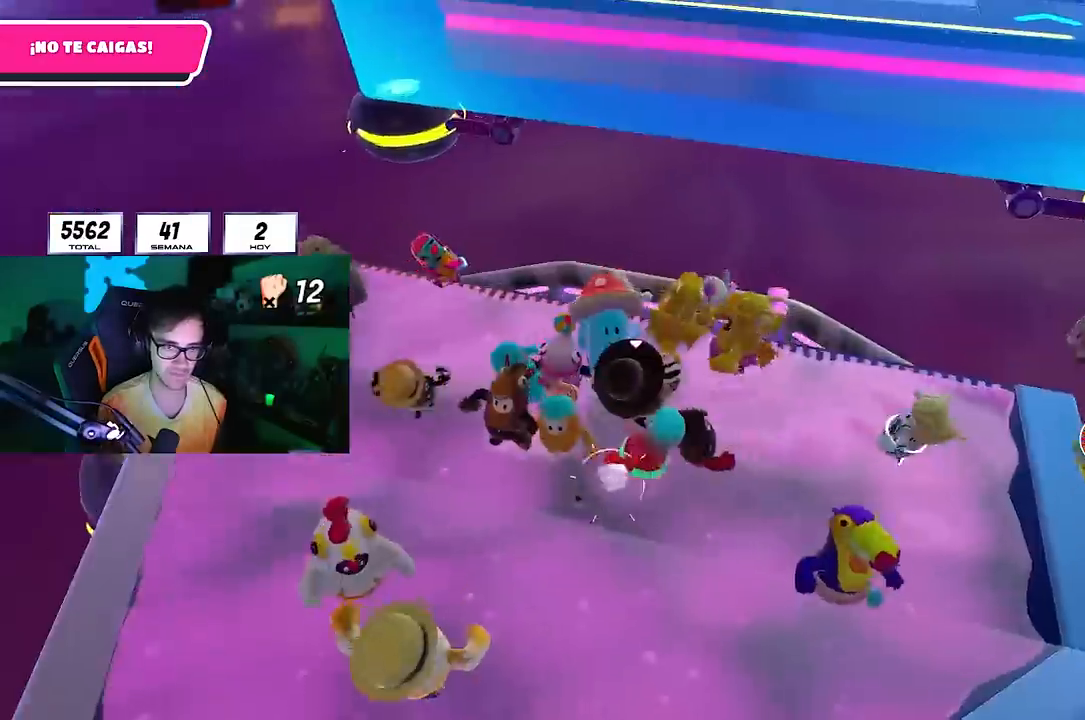
{"buttons": [], "left_stick": "up", "right_stick": "center", "events": [[200, "left_stick", "right"], [333, "left_stick", "center"], [400, "left_stick", "up"]]}
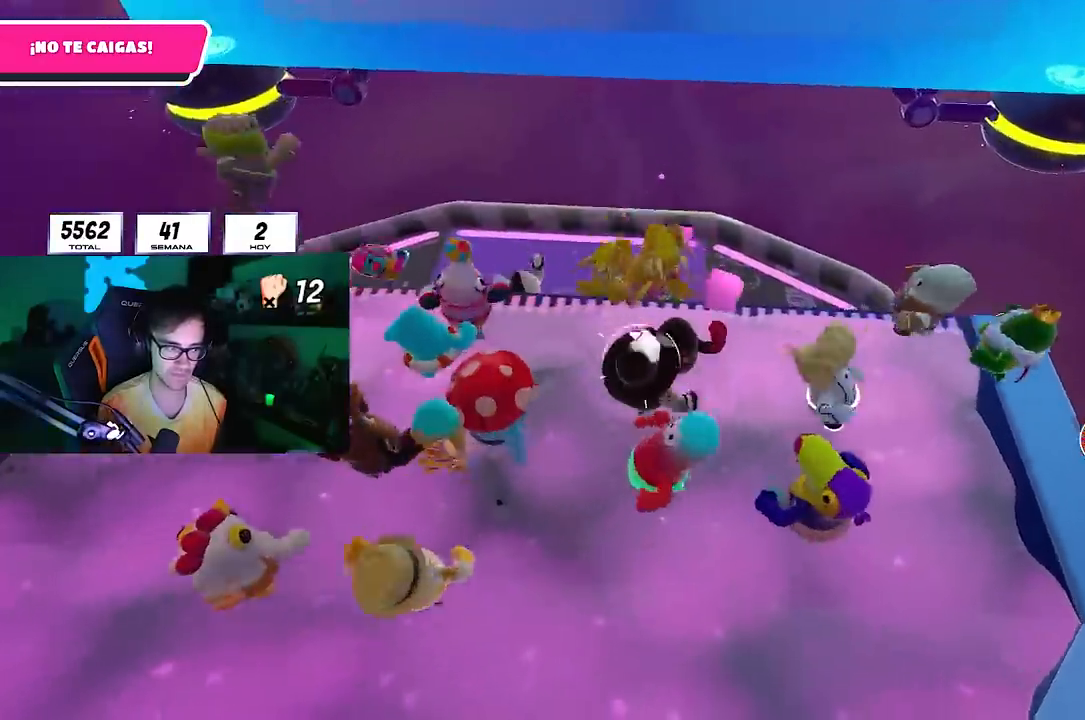
{"buttons": [], "left_stick": "up", "right_stick": "center", "events": [[33, "CROSS", "down"], [217, "CROSS", "up"], [300, "CROSS", "down"], [417, "CROSS", "up"]]}
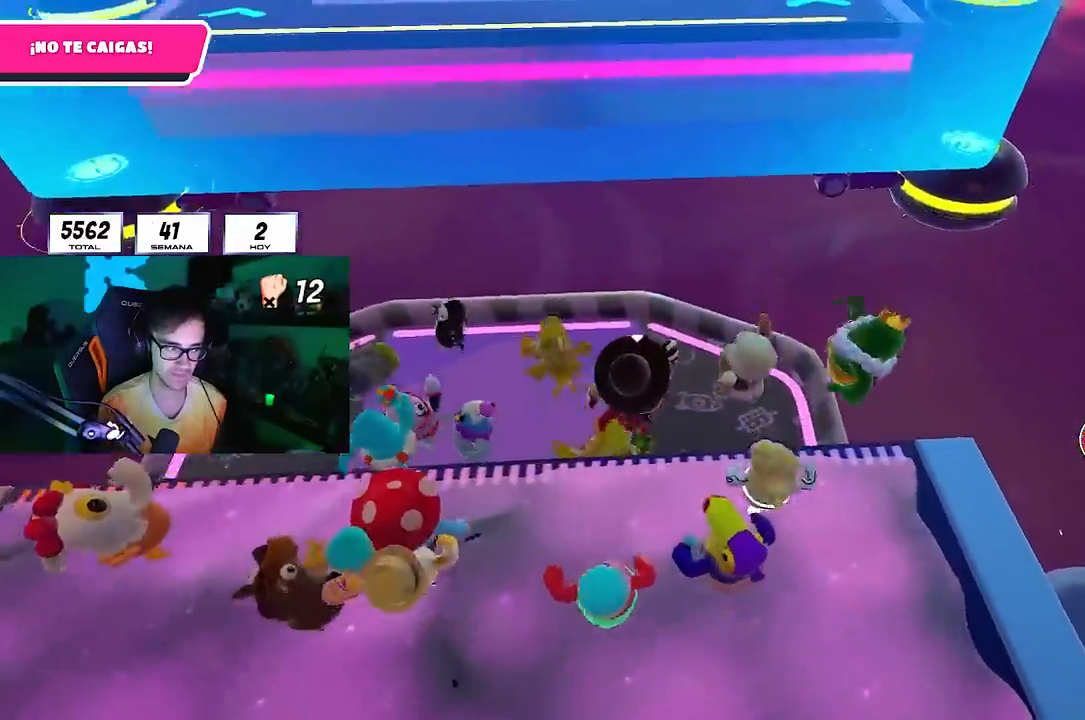
{"buttons": [], "left_stick": "up", "right_stick": "center", "events": [[333, "right_stick", "down-left"], [500, "right_stick", "center"]]}
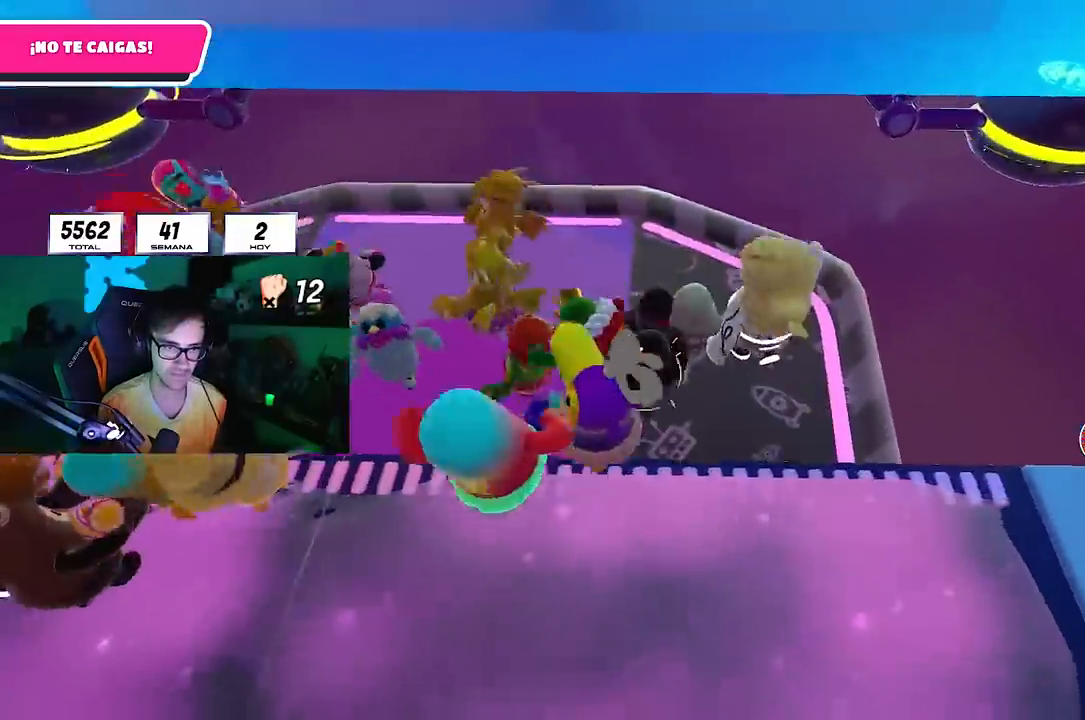
{"buttons": [], "left_stick": "up", "right_stick": "center", "events": []}
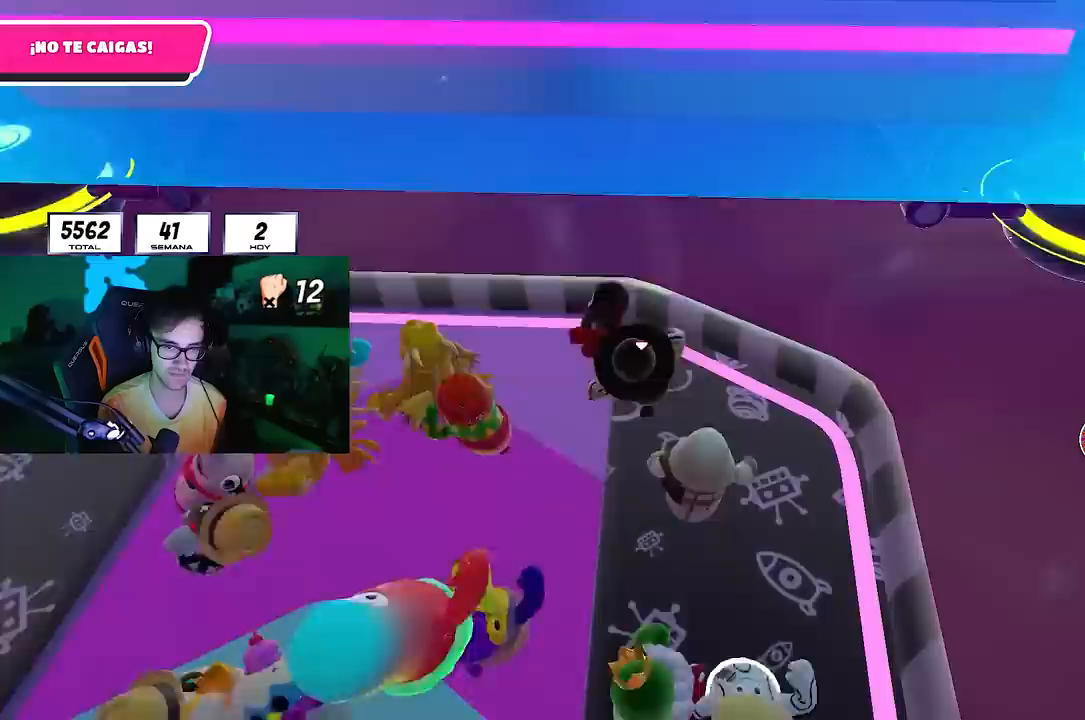
{"buttons": [], "left_stick": "left", "right_stick": "center", "events": [[17, "left_stick", "right"], [133, "left_stick", "down"], [267, "left_stick", "center"], [317, "left_stick", "right"], [500, "left_stick", "left"]]}
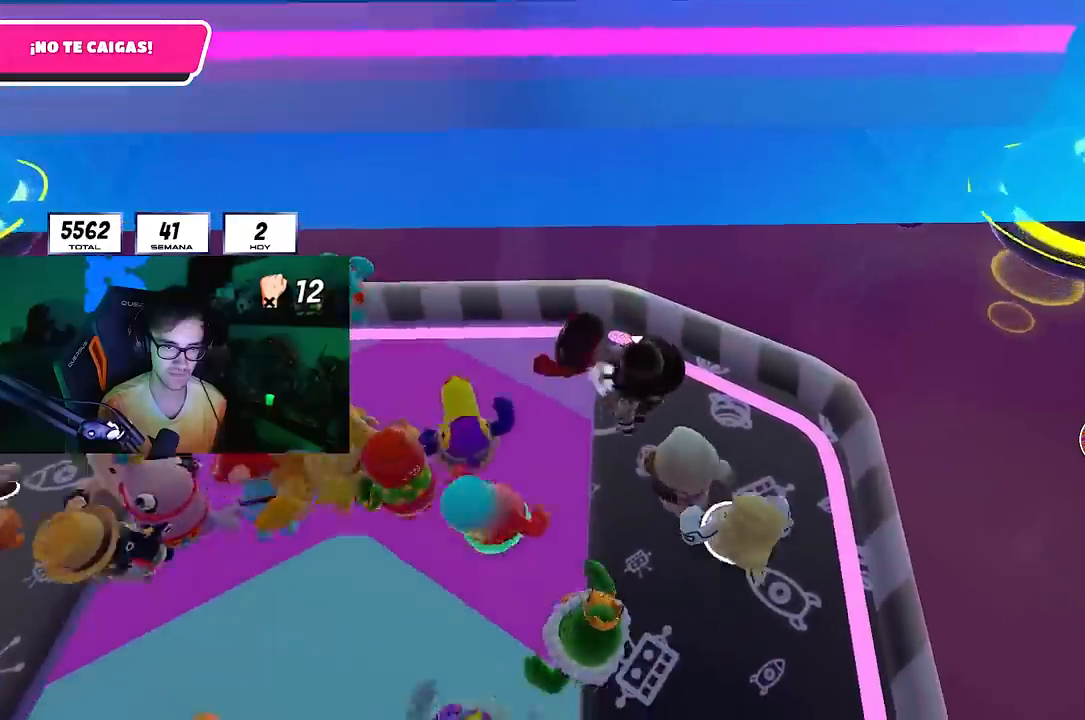
{"buttons": [], "left_stick": "left", "right_stick": "center", "events": [[150, "left_stick", "up-right"], [200, "right_stick", "down-left"], [333, "right_stick", "center"], [367, "left_stick", "left"]]}
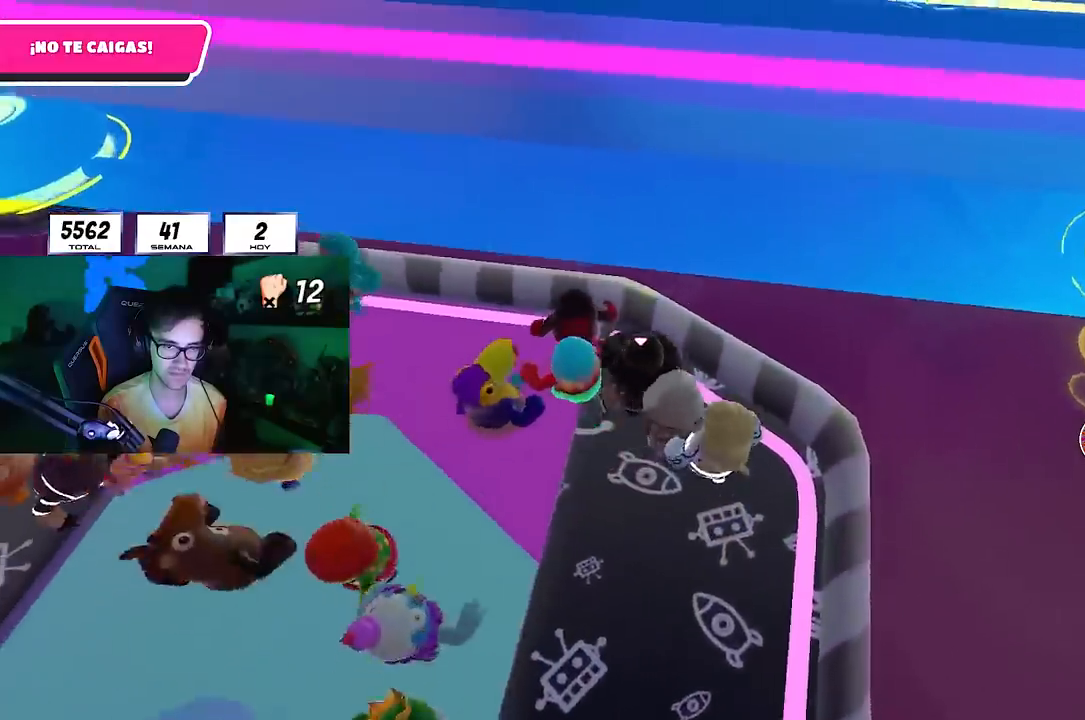
{"buttons": [], "left_stick": "up-right", "right_stick": "center", "events": [[33, "left_stick", "up"], [167, "left_stick", "right"], [217, "left_stick", "center"], [267, "left_stick", "left"], [383, "left_stick", "center"], [433, "left_stick", "up-right"]]}
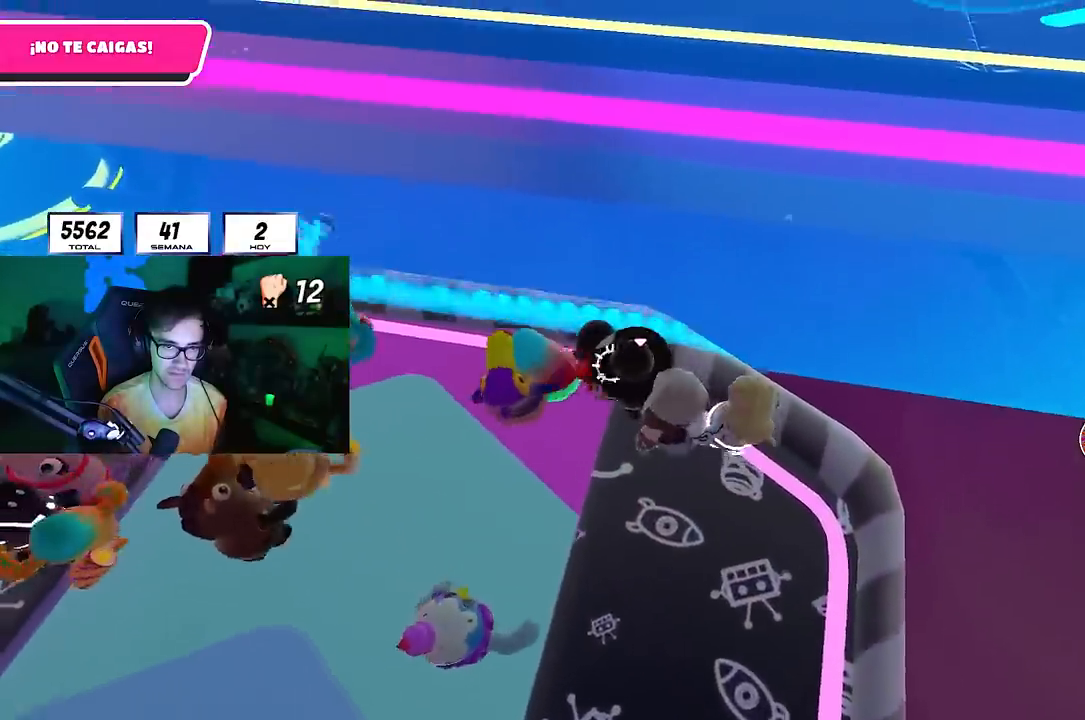
{"buttons": ["CROSS"], "left_stick": "right", "right_stick": "center", "events": [[83, "left_stick", "center"], [250, "left_stick", "up-right"], [333, "left_stick", "center"], [400, "left_stick", "right"], [450, "CROSS", "down"]]}
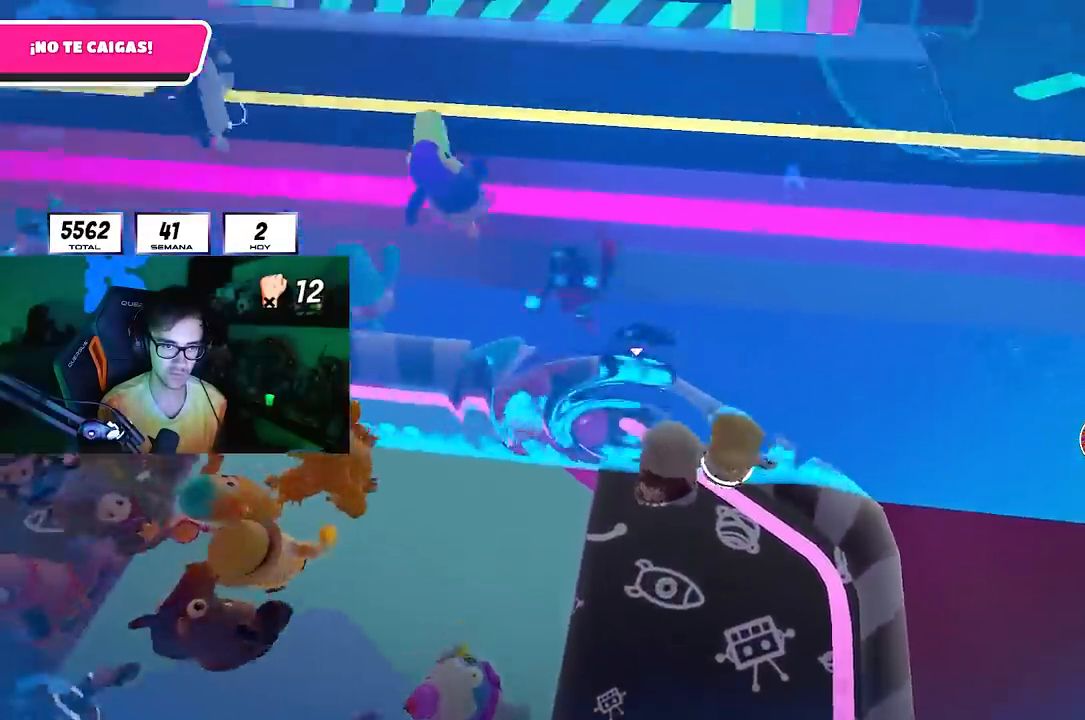
{"buttons": [], "left_stick": "up-right", "right_stick": "left", "events": [[50, "left_stick", "up-right"], [117, "CROSS", "up"], [467, "right_stick", "left"]]}
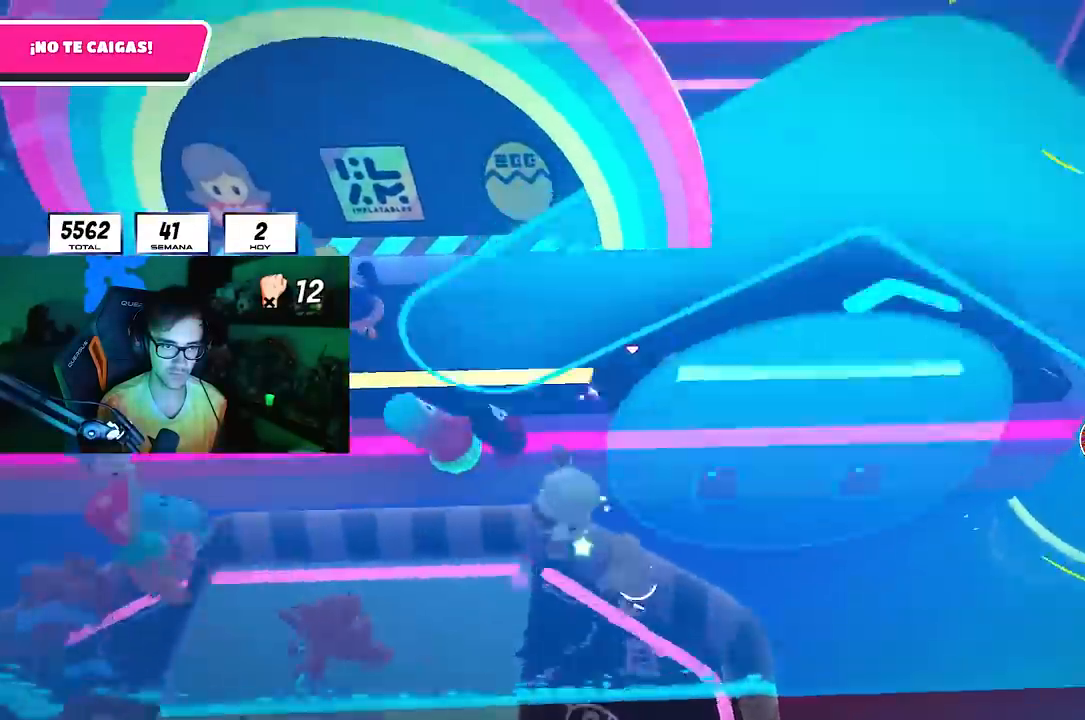
{"buttons": [], "left_stick": "up-right", "right_stick": "left", "events": []}
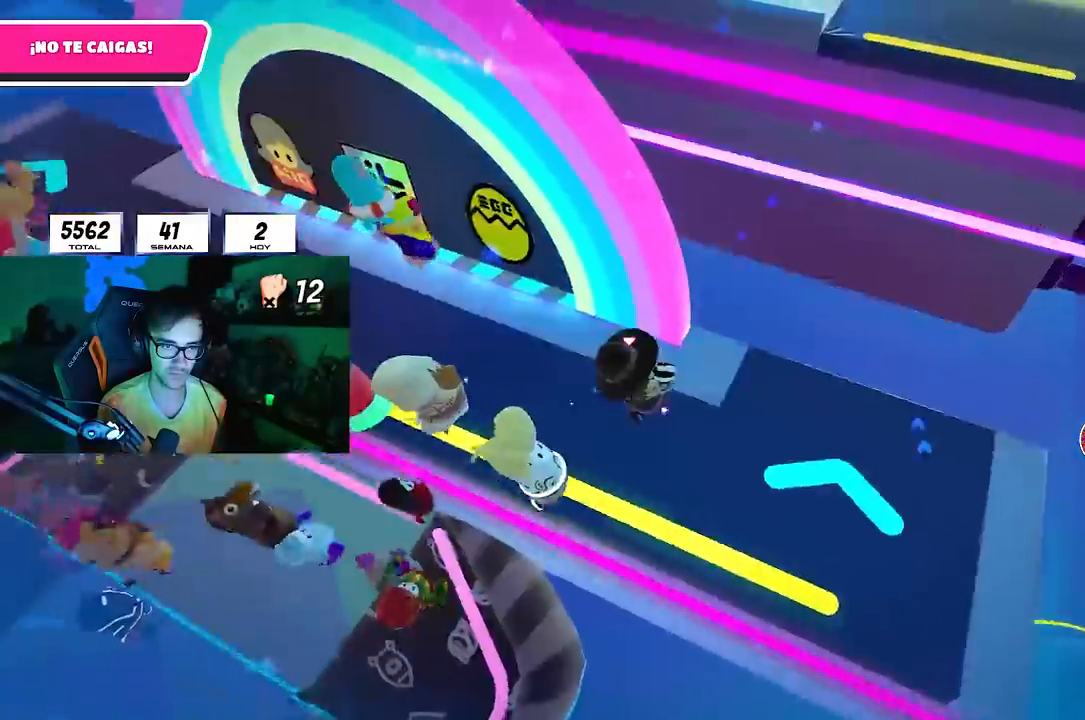
{"buttons": ["R1"], "left_stick": "center", "right_stick": "up-left", "events": [[283, "left_stick", "up-left"], [467, "R1", "down"], [467, "left_stick", "center"], [483, "right_stick", "up-left"]]}
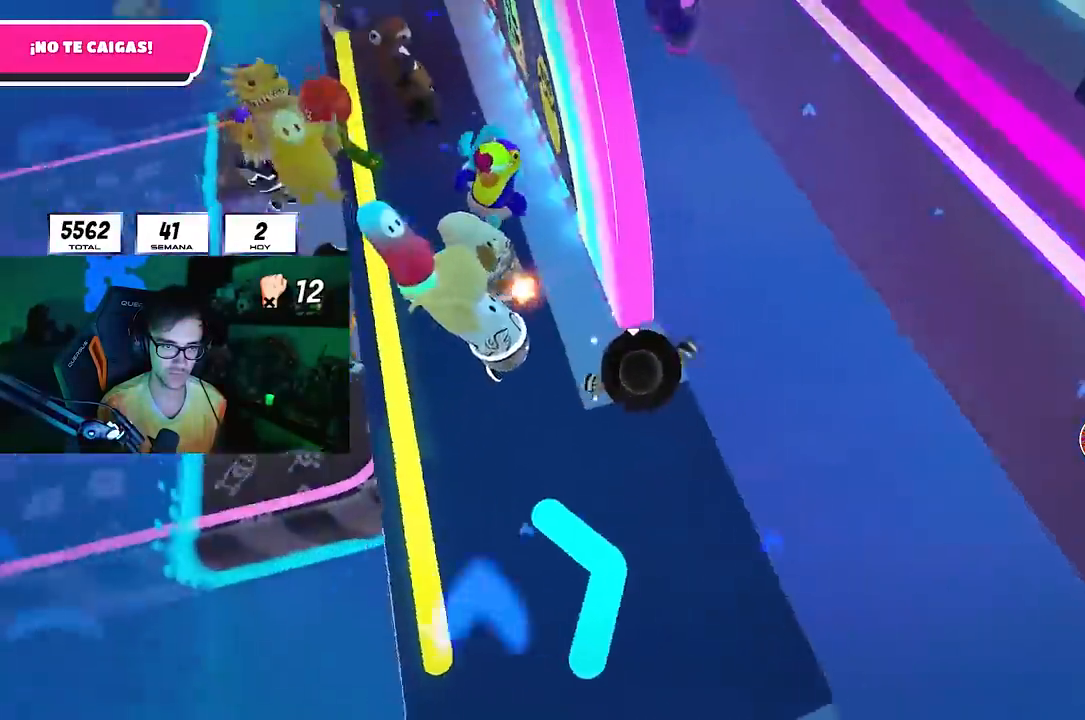
{"buttons": [], "left_stick": "up", "right_stick": "up", "events": [[17, "R1", "up"], [83, "left_stick", "up"], [200, "right_stick", "center"], [217, "CROSS", "down"], [217, "L1", "down"], [333, "L1", "up"], [350, "CROSS", "up"], [500, "right_stick", "up"]]}